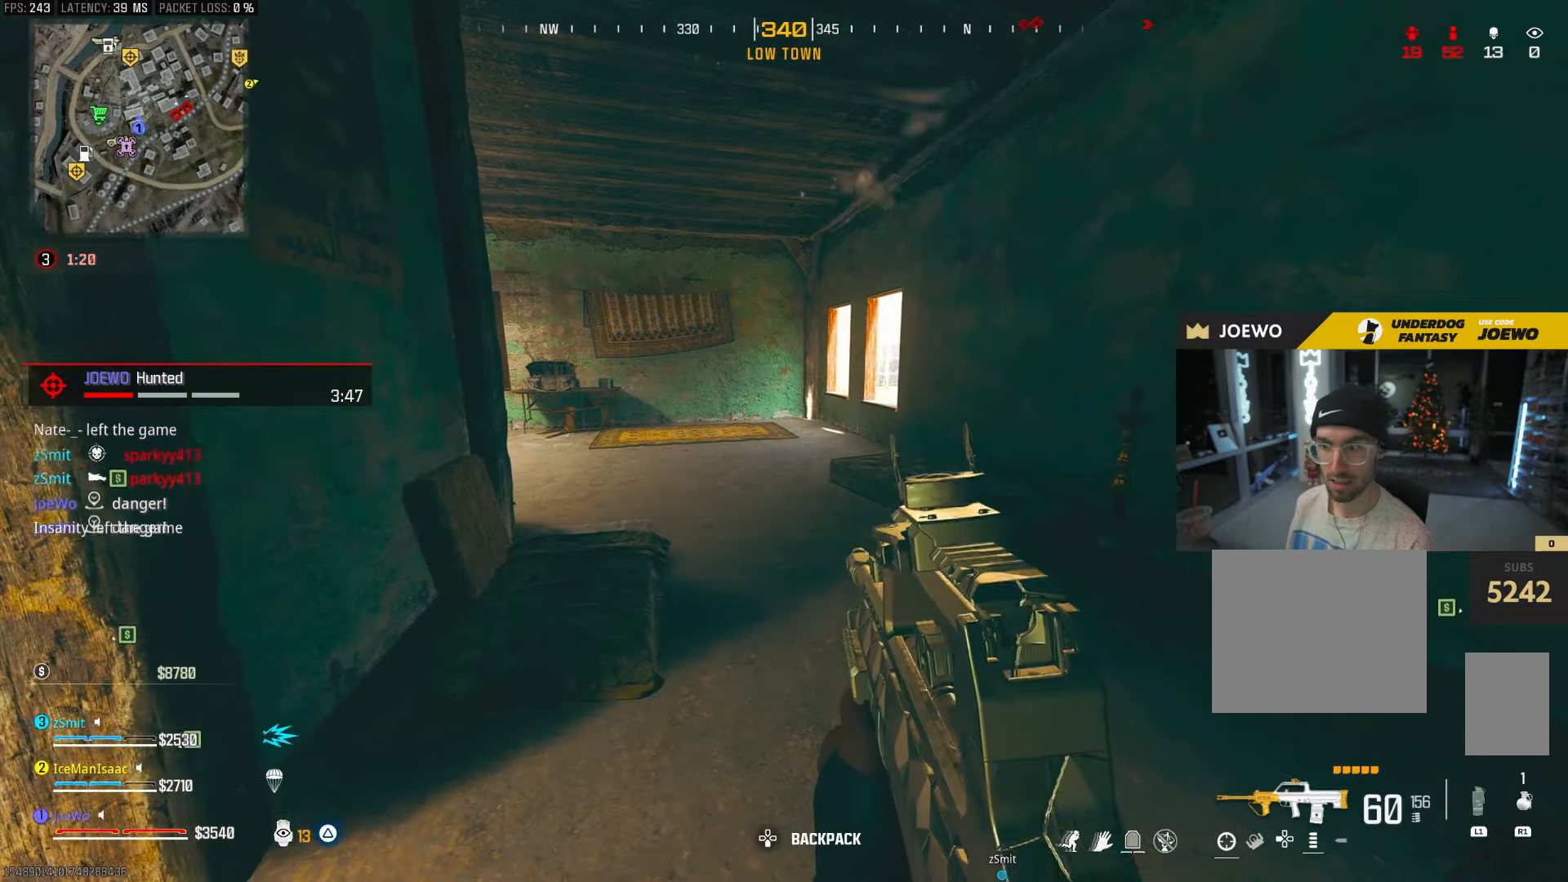
Gameplay with a controller (PlayStation layout); each line is a JSON object with the inputs held at the frame after it (dt_ms = milliseconds from this image to that frame). "events" lists button and stick changes between this image and that frame as [ms after this image, input, new state], when the widget could be followed in between. Not read: L3 R3.
{"dt_ms": 500, "buttons": [], "left_stick": "center", "right_stick": "center", "events": []}
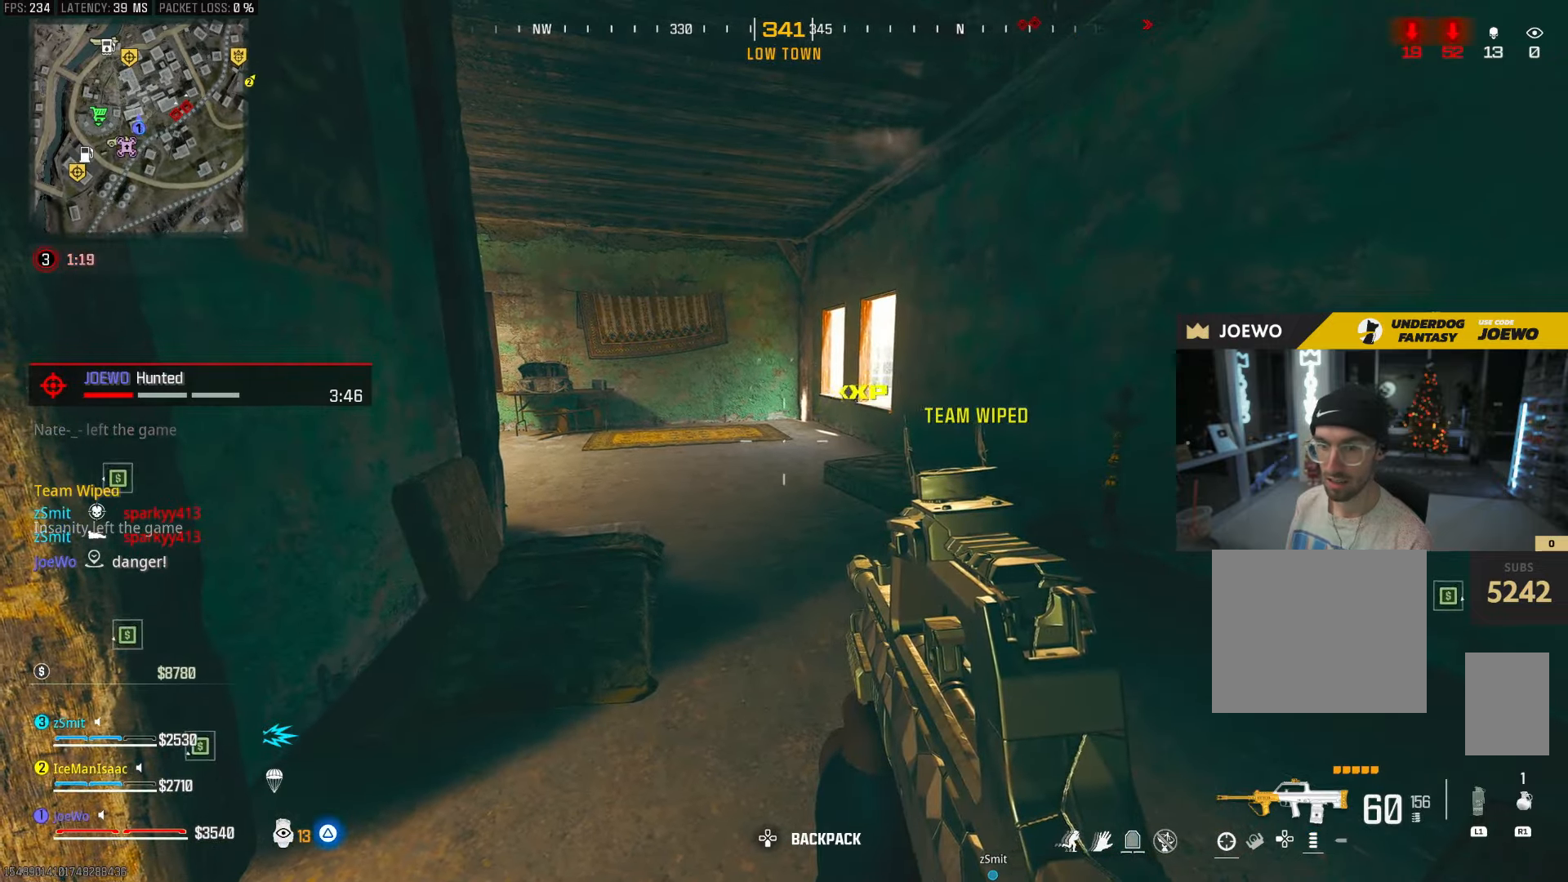
{"dt_ms": 1000, "buttons": [], "left_stick": "right", "right_stick": "center", "events": [[67, "left_stick", "up"], [117, "TRIANGLE", "down"], [200, "TRIANGLE", "up"], [350, "left_stick", "up-left"], [450, "right_stick", "left"], [500, "CIRCLE", "down"], [550, "right_stick", "right"], [733, "CIRCLE", "up"], [783, "left_stick", "center"], [800, "CIRCLE", "down"], [817, "CROSS", "down"], [850, "left_stick", "right"], [867, "right_stick", "center"], [883, "CROSS", "up"], [900, "CIRCLE", "up"]]}
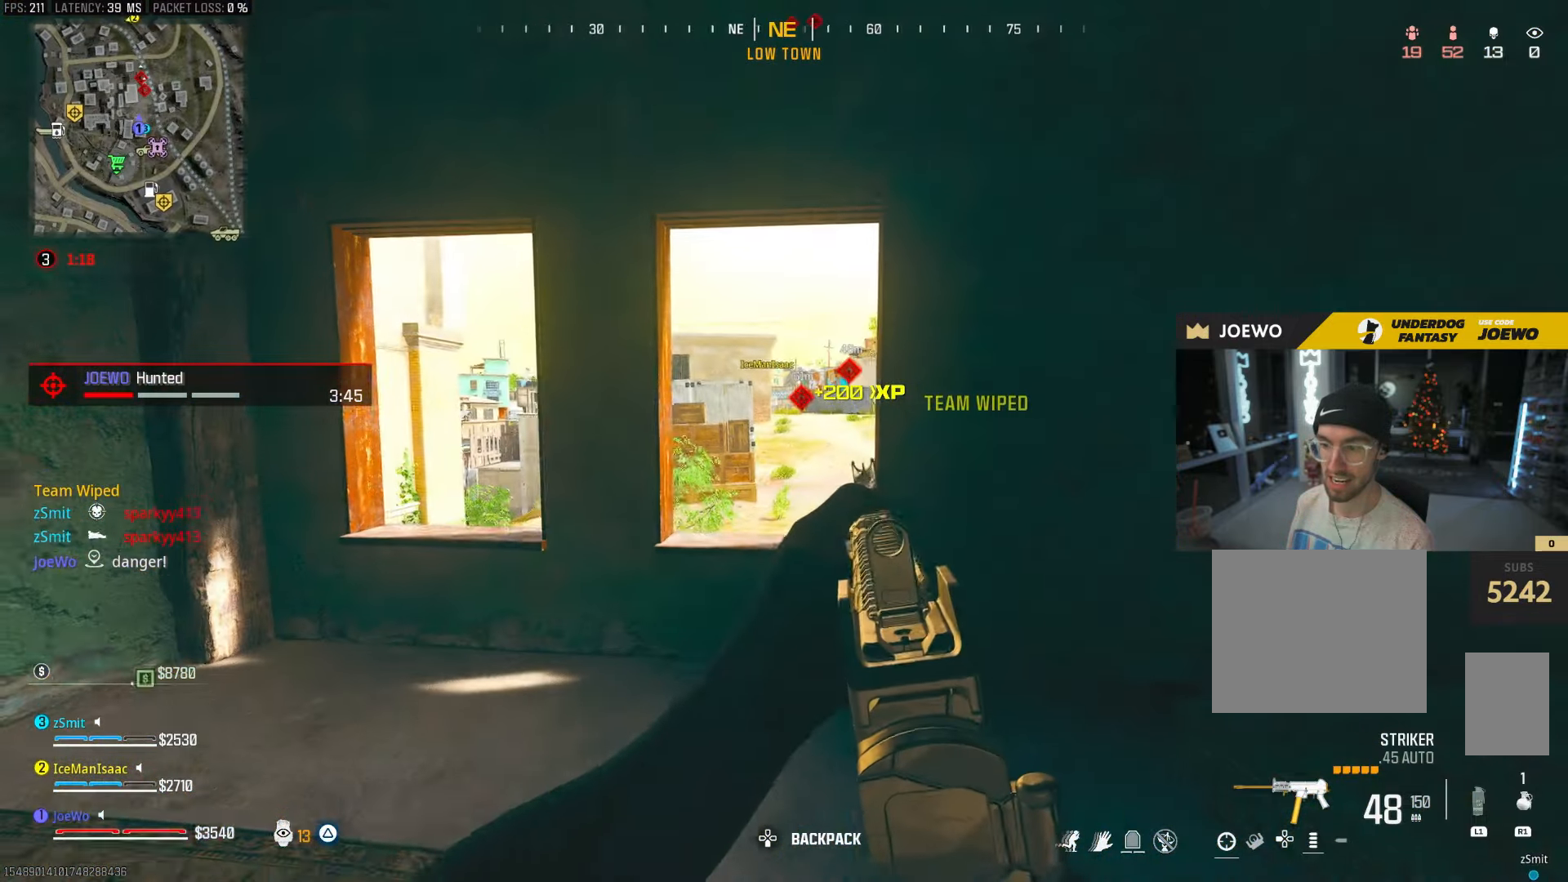
{"dt_ms": 500, "buttons": [], "left_stick": "up", "right_stick": "center", "events": [[100, "left_stick", "center"], [200, "TRIANGLE", "down"], [233, "left_stick", "up-left"], [300, "TRIANGLE", "up"], [367, "left_stick", "up"]]}
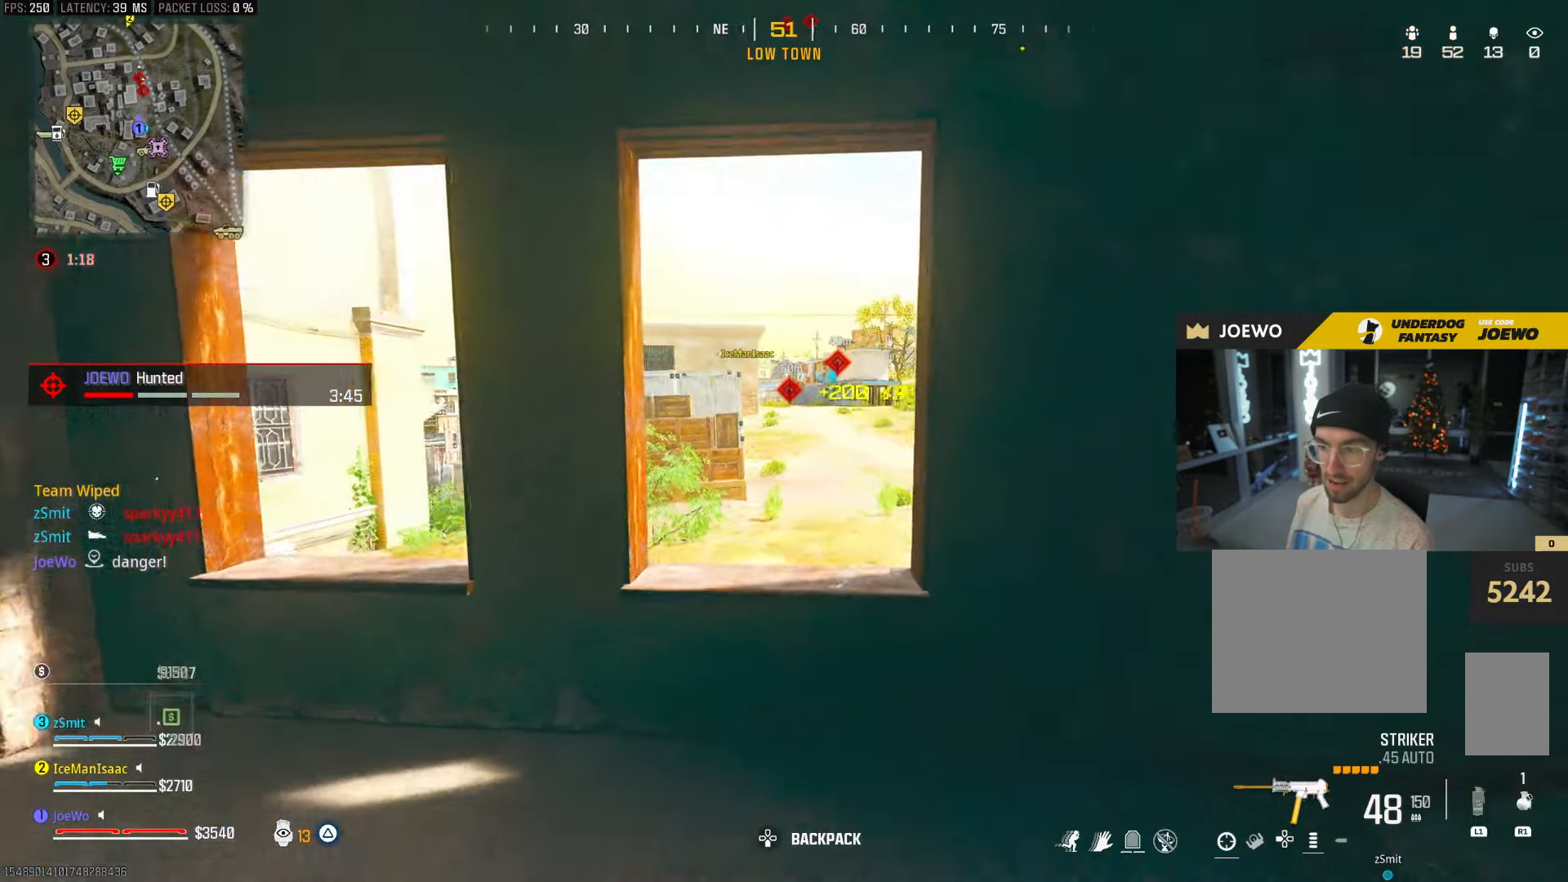
{"dt_ms": 1000, "buttons": ["TOUCHPAD"], "left_stick": "right", "right_stick": "center", "events": [[100, "left_stick", "right"], [200, "left_stick", "center"], [250, "left_stick", "left"], [867, "left_stick", "right"], [967, "TOUCHPAD", "down"]]}
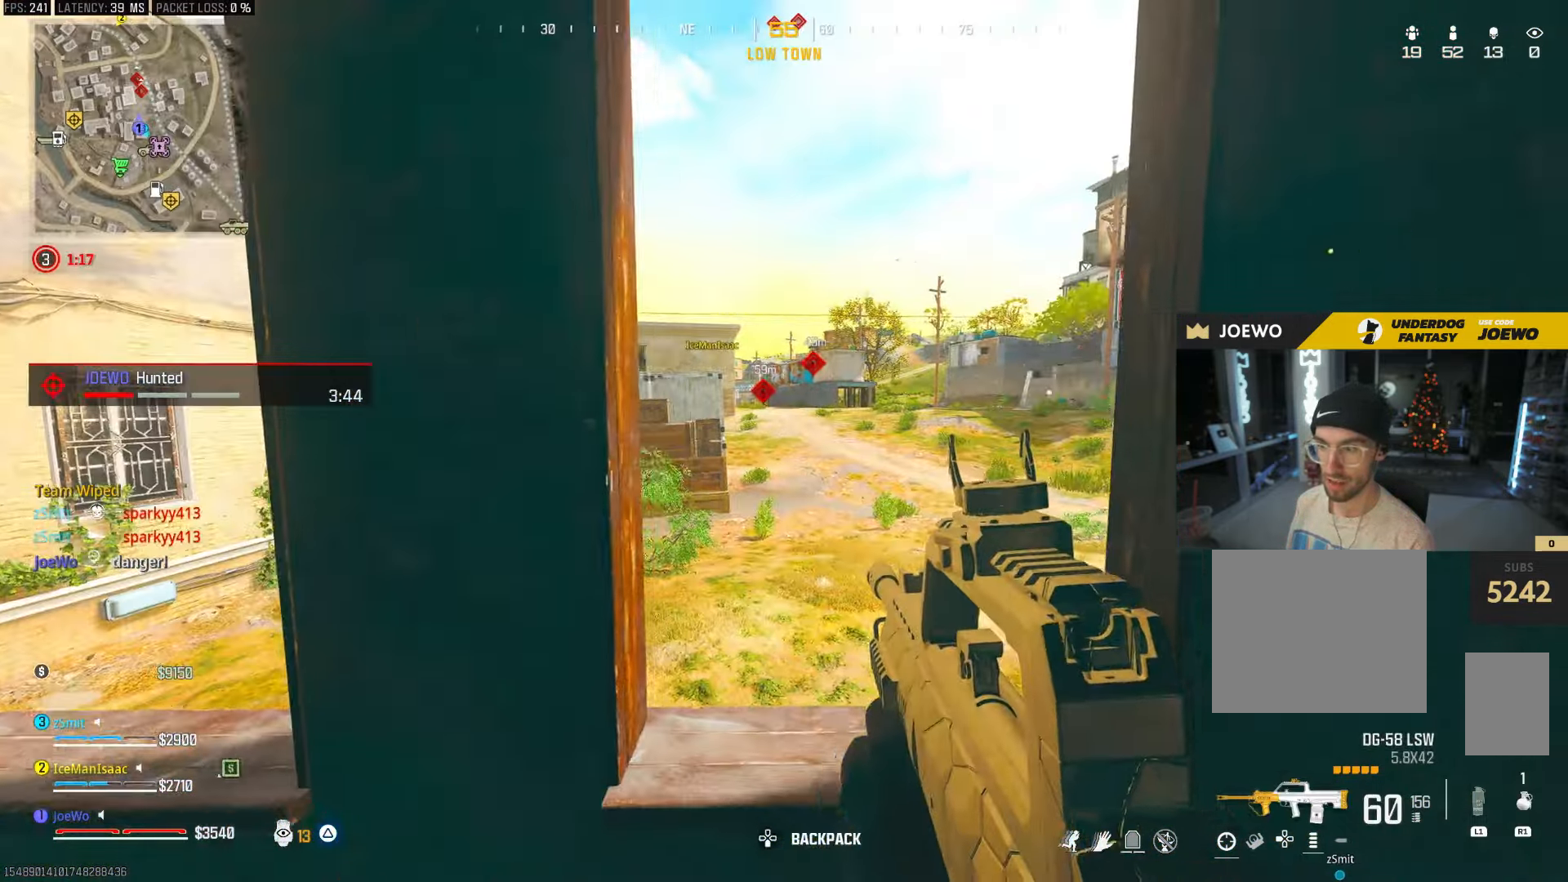
{"dt_ms": 500, "buttons": ["TOUCHPAD"], "left_stick": "down", "right_stick": "center", "events": [[83, "TOUCHPAD", "up"], [250, "left_stick", "down"], [417, "TOUCHPAD", "down"]]}
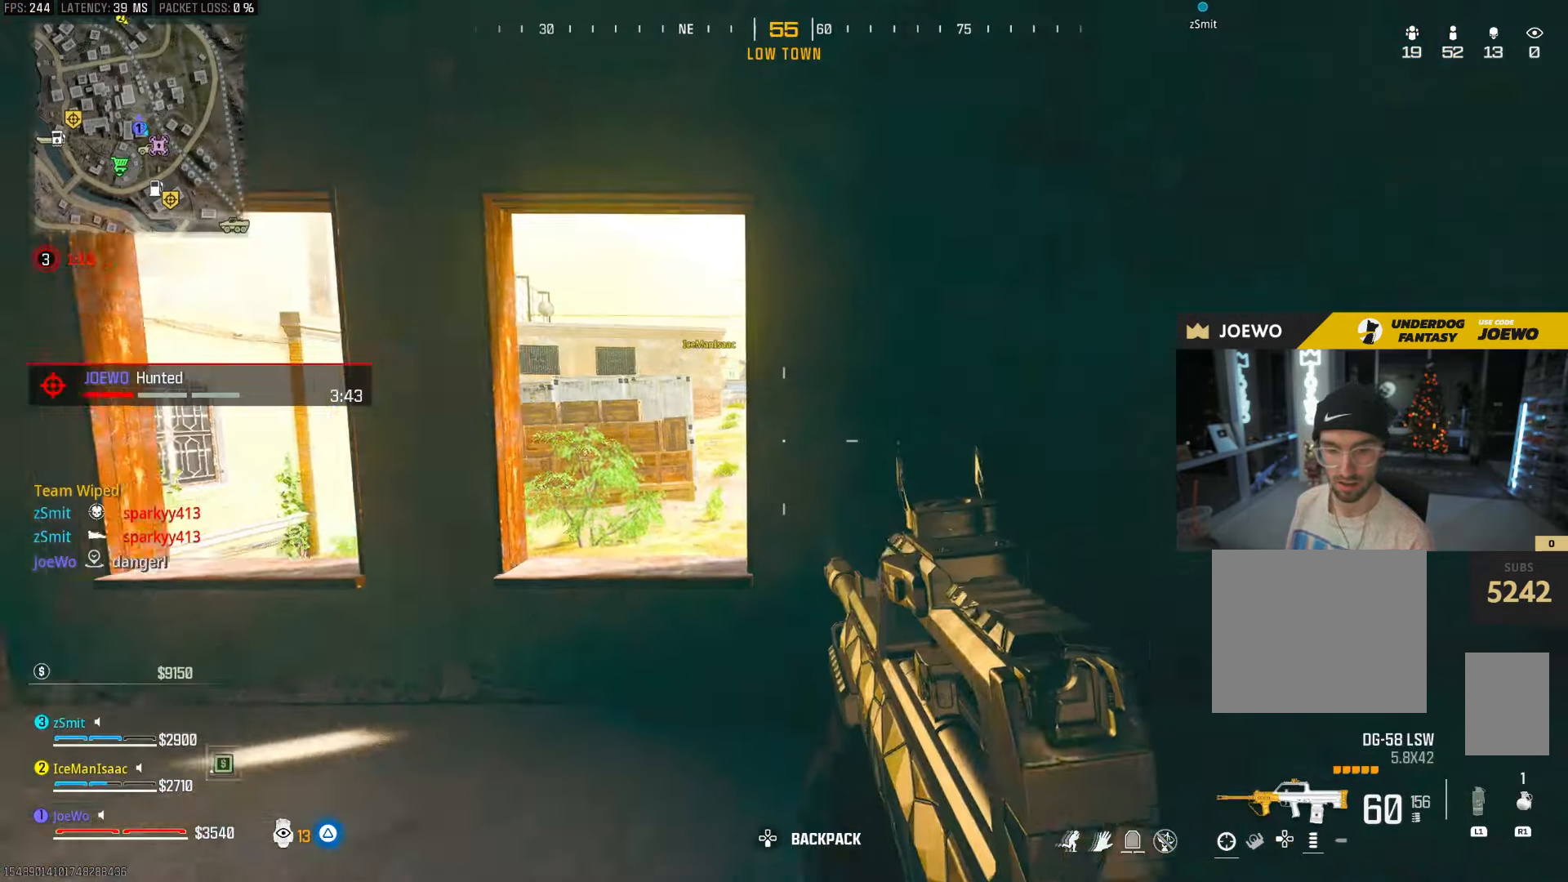
{"dt_ms": 500, "buttons": ["CROSS"], "left_stick": "up-left", "right_stick": "center", "events": [[33, "TOUCHPAD", "up"], [233, "TRIANGLE", "down"], [317, "TRIANGLE", "up"], [317, "left_stick", "up-left"], [500, "CROSS", "down"]]}
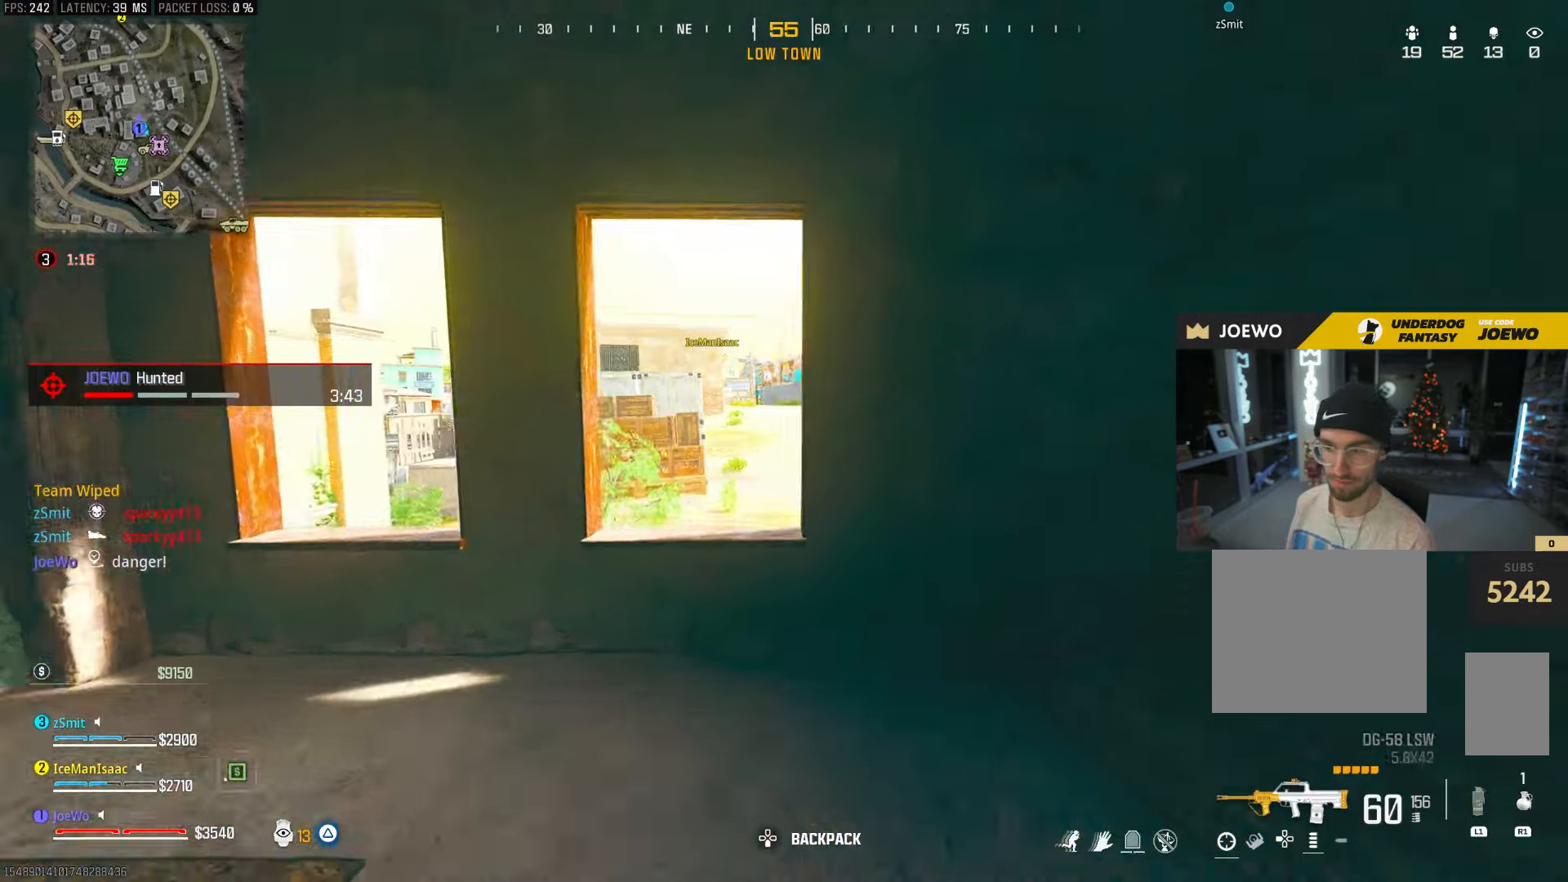
{"dt_ms": 500, "buttons": [], "left_stick": "down-right", "right_stick": "center", "events": [[100, "left_stick", "down"], [117, "CROSS", "up"], [200, "right_stick", "right"], [217, "left_stick", "down-right"], [350, "right_stick", "center"]]}
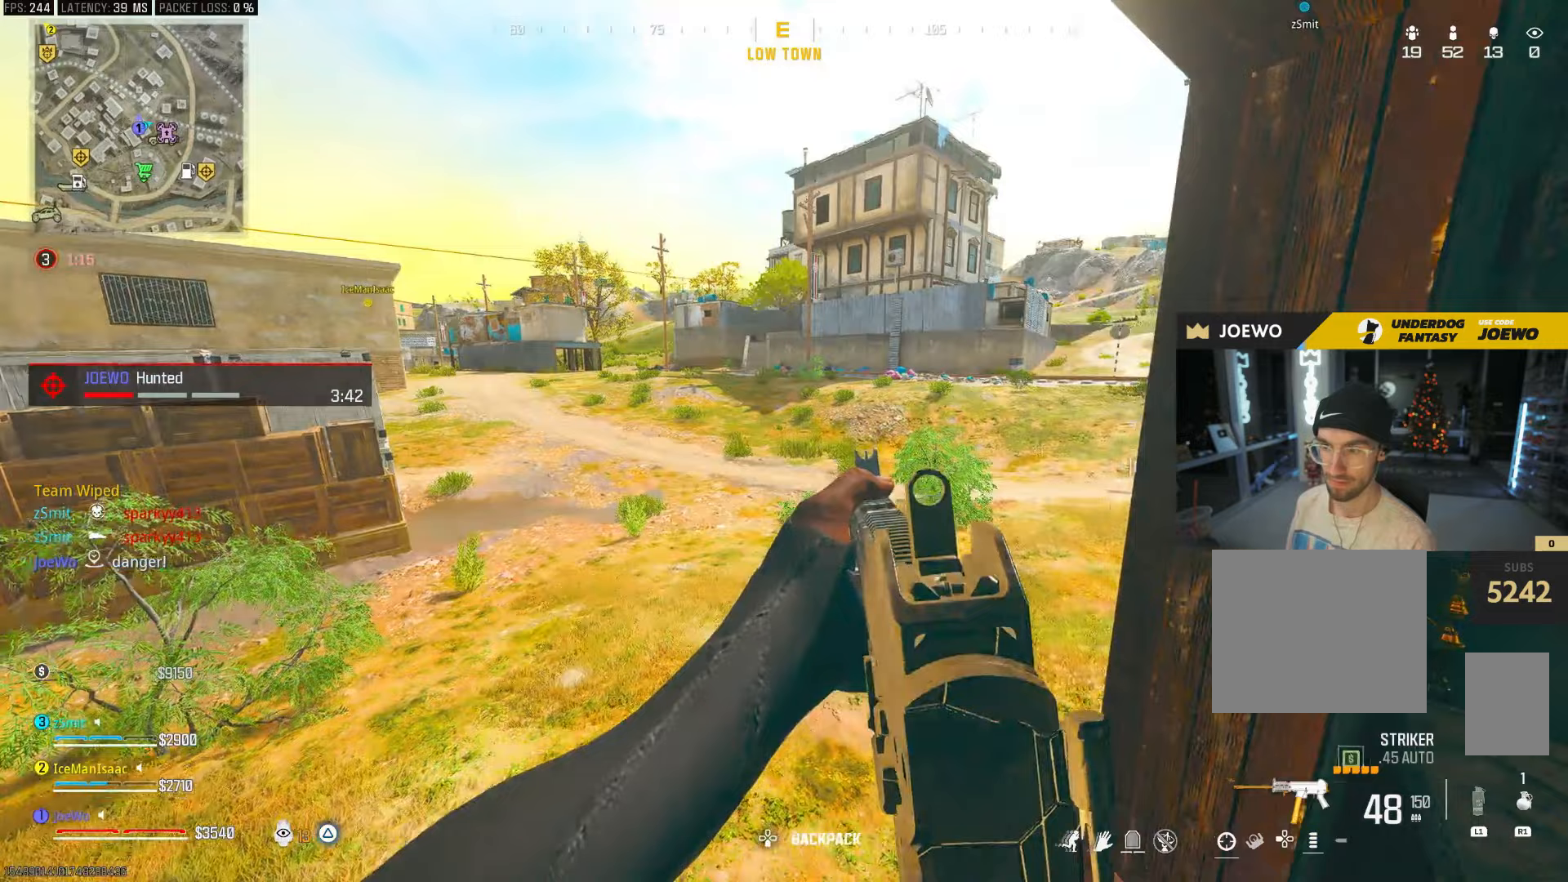
{"dt_ms": 500, "buttons": [], "left_stick": "center", "right_stick": "right", "events": [[50, "left_stick", "center"], [450, "right_stick", "right"]]}
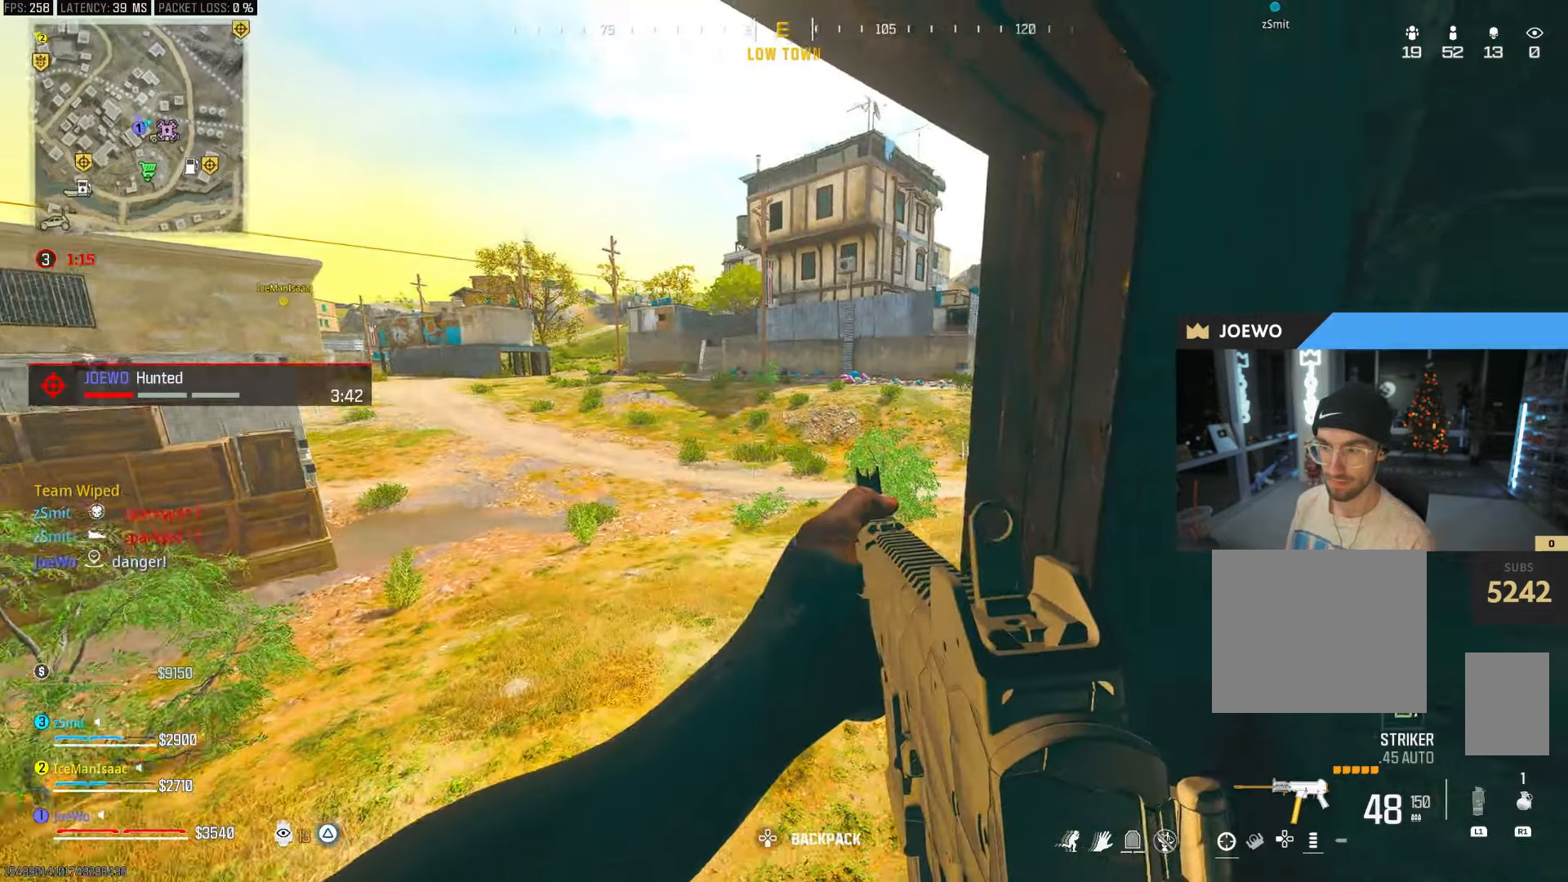
{"dt_ms": 500, "buttons": ["CIRCLE"], "left_stick": "center", "right_stick": "center", "events": [[83, "left_stick", "left"], [83, "right_stick", "center"], [417, "left_stick", "center"], [467, "CIRCLE", "down"]]}
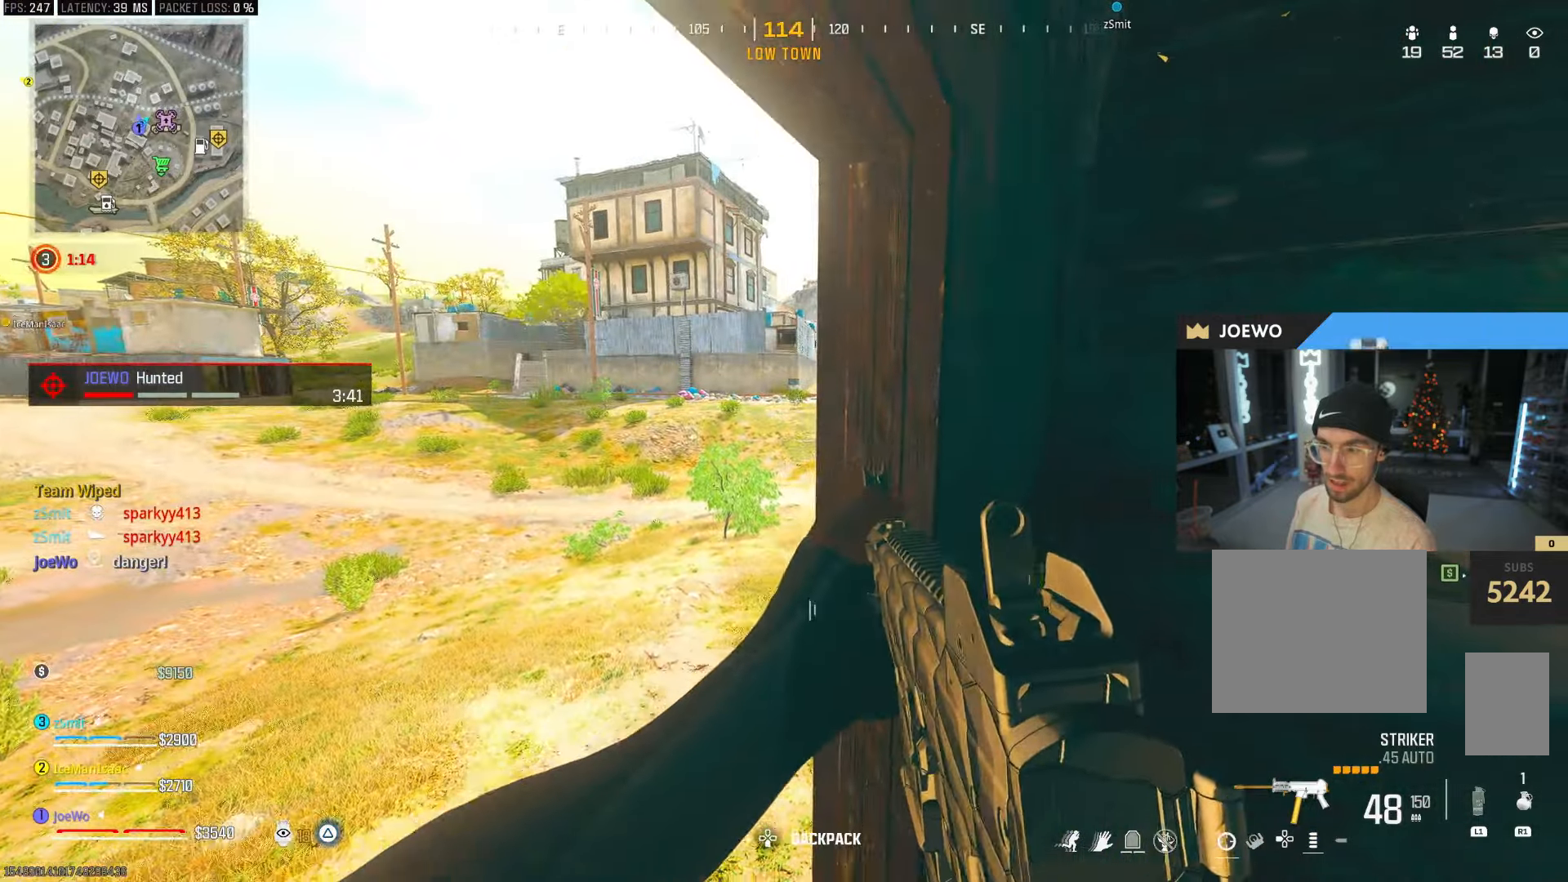
{"dt_ms": 500, "buttons": [], "left_stick": "down-right", "right_stick": "left", "events": [[50, "left_stick", "right"], [100, "CIRCLE", "up"], [100, "right_stick", "right"], [217, "left_stick", "up"], [350, "right_stick", "center"], [400, "right_stick", "left"], [433, "left_stick", "down-right"]]}
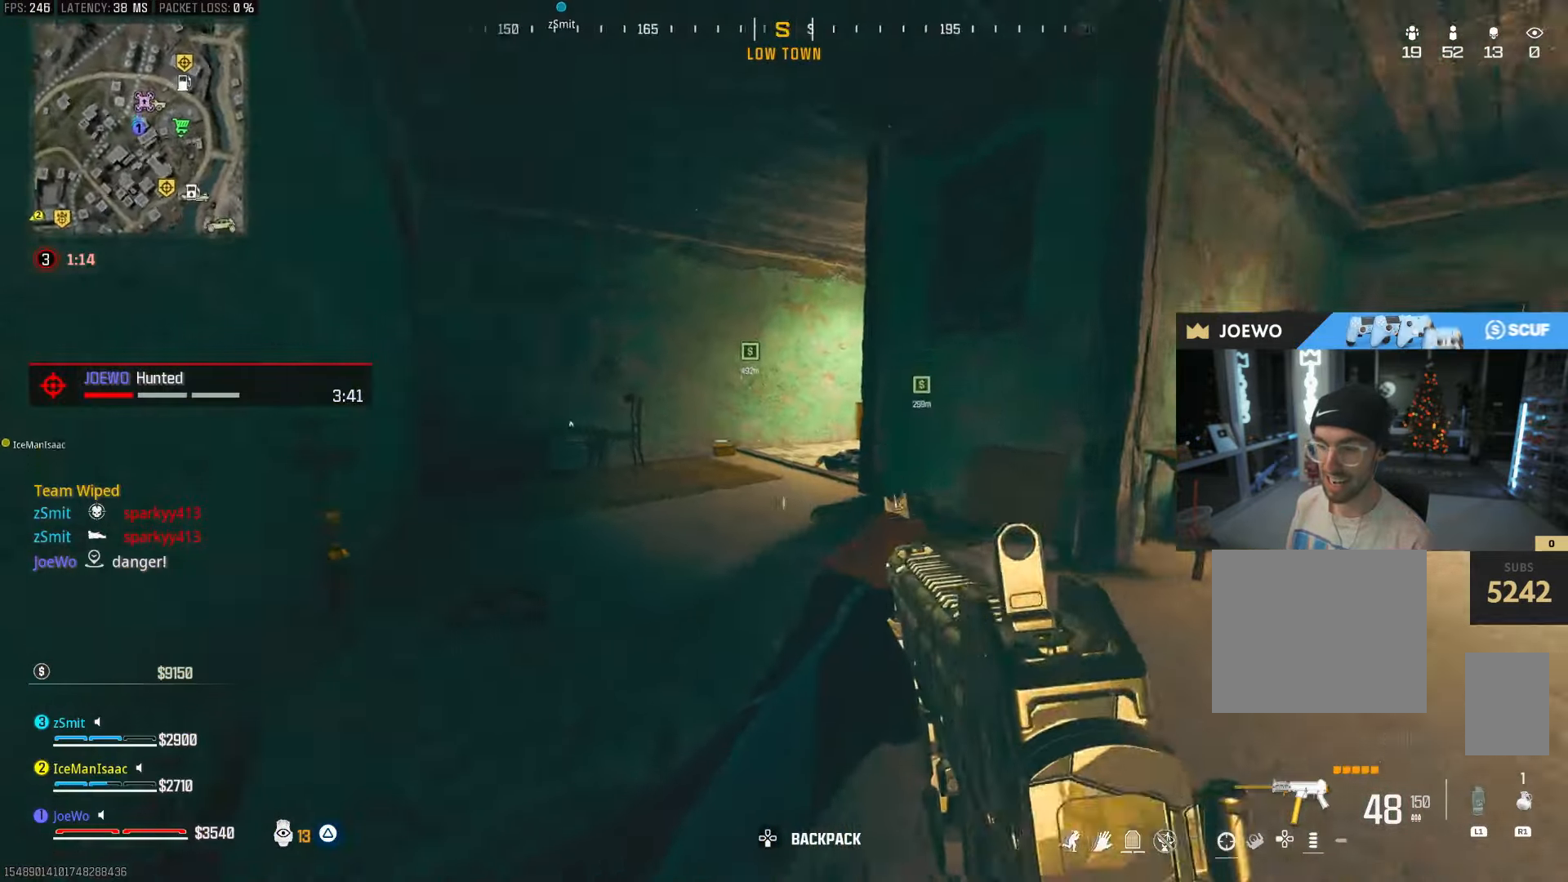
{"dt_ms": 500, "buttons": [], "left_stick": "right", "right_stick": "center", "events": [[33, "left_stick", "down"], [283, "left_stick", "right"], [283, "right_stick", "center"]]}
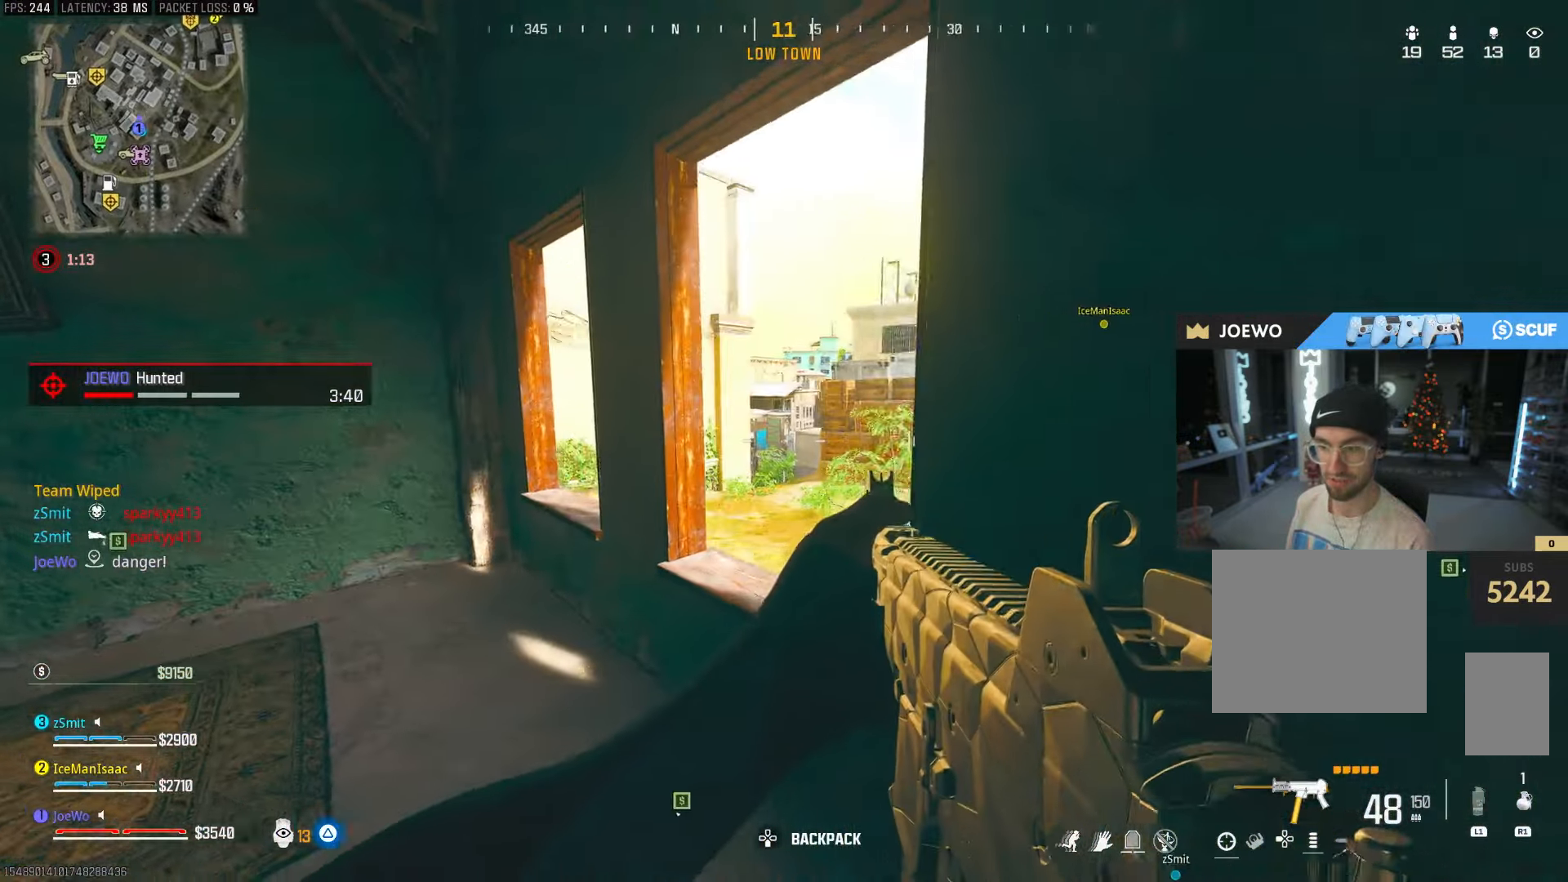
{"dt_ms": 500, "buttons": ["TRIANGLE"], "left_stick": "left", "right_stick": "center", "events": [[100, "left_stick", "center"], [150, "left_stick", "left"], [433, "TRIANGLE", "down"]]}
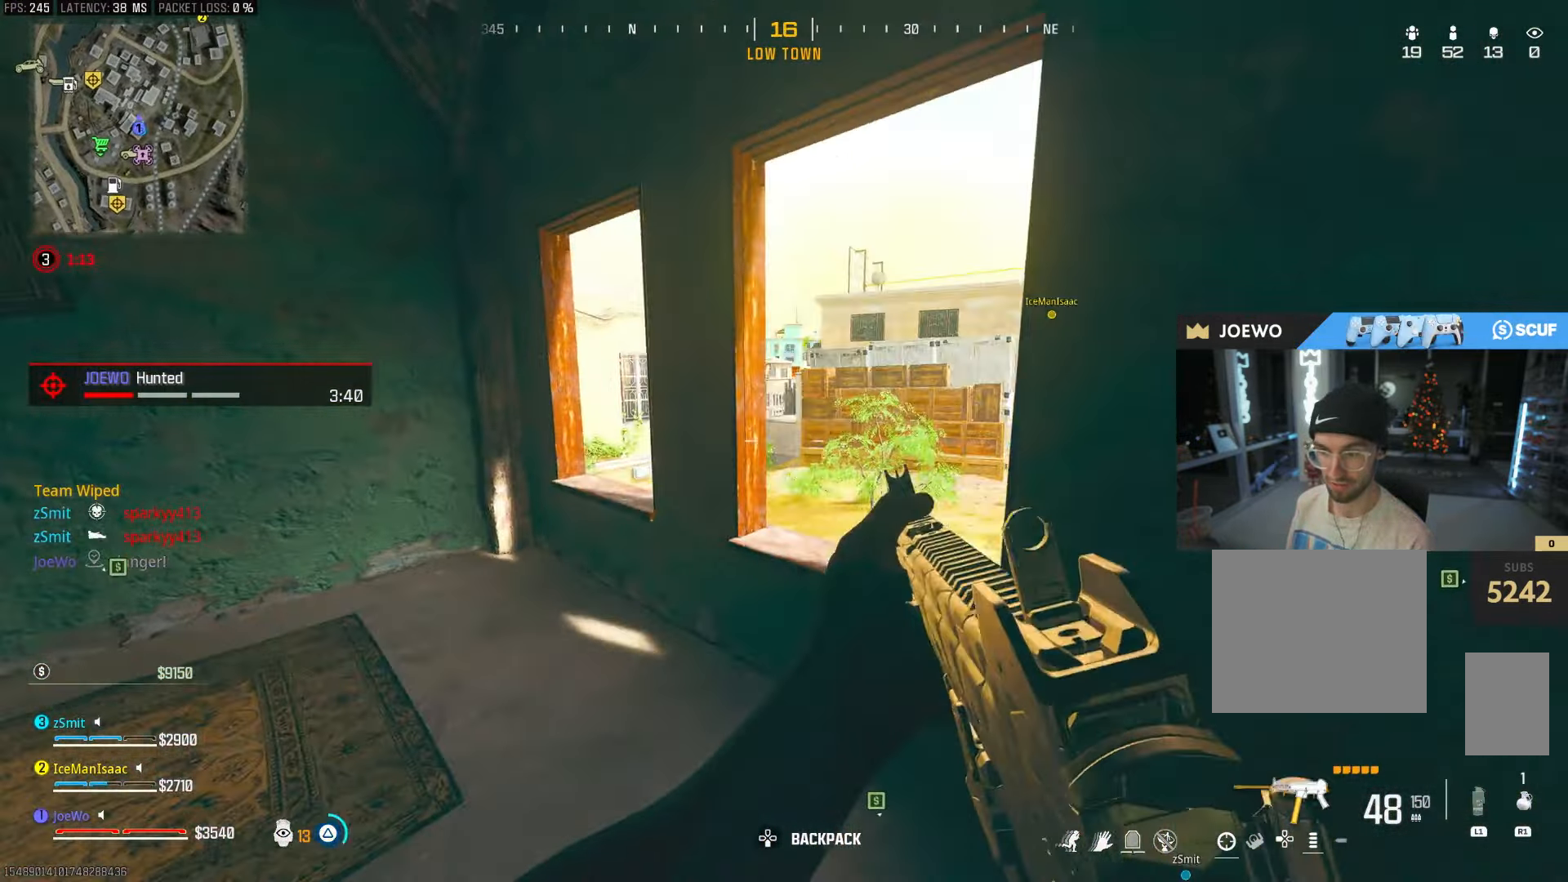
{"dt_ms": 500, "buttons": ["L2"], "left_stick": "left", "right_stick": "center", "events": [[33, "TRIANGLE", "up"], [217, "left_stick", "center"], [383, "left_stick", "left"], [400, "L2", "down"]]}